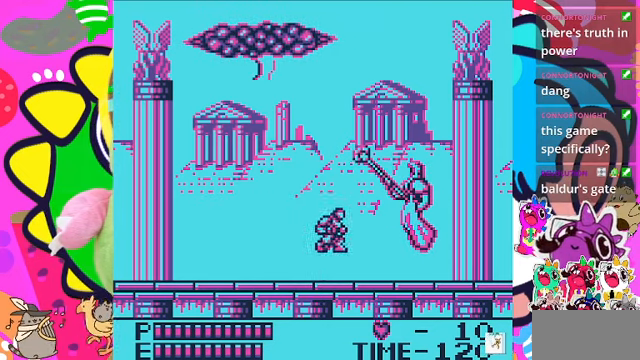
Gameplay with a controller (PlayStation layout); each line is a JSON object with the inputs held at the frame after it. "events" lists button and stick changes between this image and that frame as [ms after this image, input, new state], when the widget could be followed in between. Not read: L2 L3 R2 R3.
{"buttons": [], "left_stick": "center", "right_stick": "center", "events": [[33, "CROSS", "down"], [100, "SQUARE", "down"], [133, "CROSS", "up"], [200, "SQUARE", "up"], [267, "SQUARE", "down"], [467, "SQUARE", "up"], [500, "DPAD_RIGHT", "up"]]}
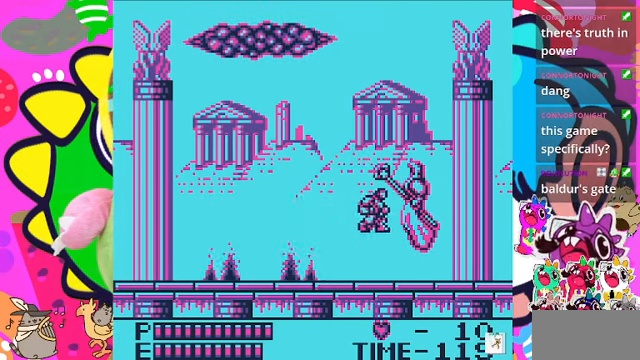
{"buttons": ["CROSS", "DPAD_LEFT"], "left_stick": "center", "right_stick": "center", "events": [[167, "DPAD_LEFT", "down"], [333, "CROSS", "down"]]}
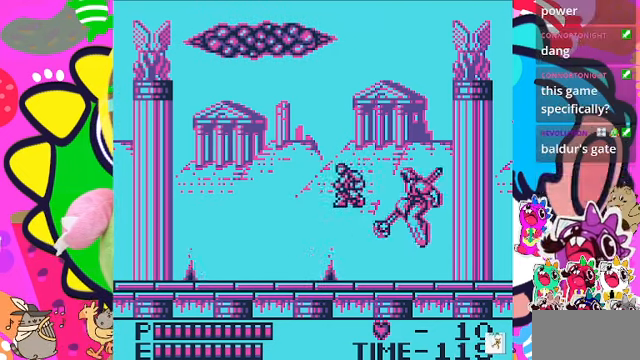
{"buttons": ["DPAD_RIGHT"], "left_stick": "center", "right_stick": "center", "events": [[300, "CROSS", "up"], [367, "DPAD_LEFT", "up"], [467, "DPAD_RIGHT", "down"]]}
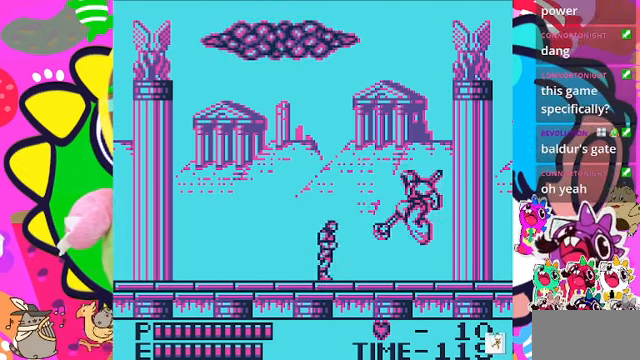
{"buttons": [], "left_stick": "center", "right_stick": "center", "events": [[133, "DPAD_RIGHT", "up"], [200, "CROSS", "down"], [267, "SQUARE", "down"], [433, "CROSS", "up"], [500, "SQUARE", "up"]]}
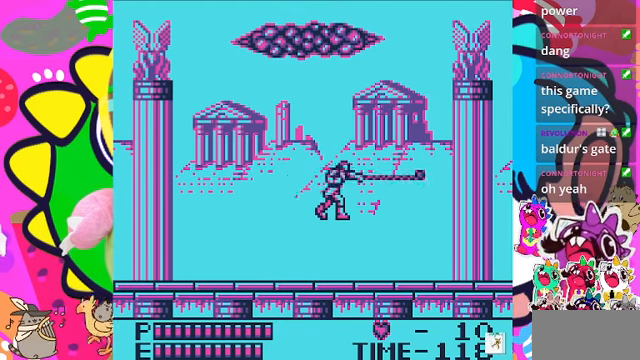
{"buttons": ["CROSS", "SQUARE", "DPAD_LEFT"], "left_stick": "center", "right_stick": "center", "events": [[166, "DPAD_LEFT", "down"], [433, "CROSS", "down"], [466, "SQUARE", "down"]]}
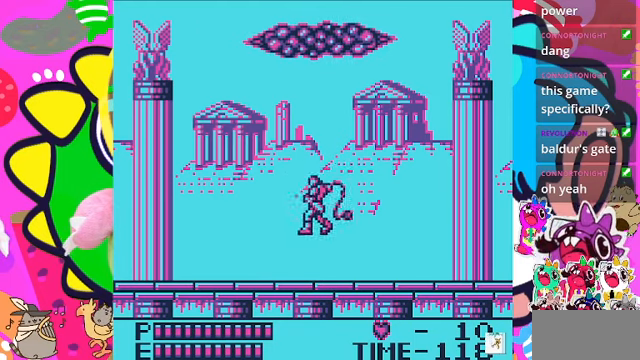
{"buttons": ["DPAD_LEFT"], "left_stick": "center", "right_stick": "center", "events": [[233, "CROSS", "up"], [266, "SQUARE", "up"]]}
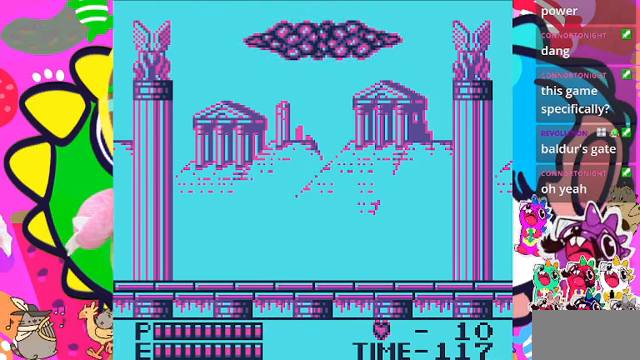
{"buttons": ["DPAD_LEFT"], "left_stick": "center", "right_stick": "center", "events": []}
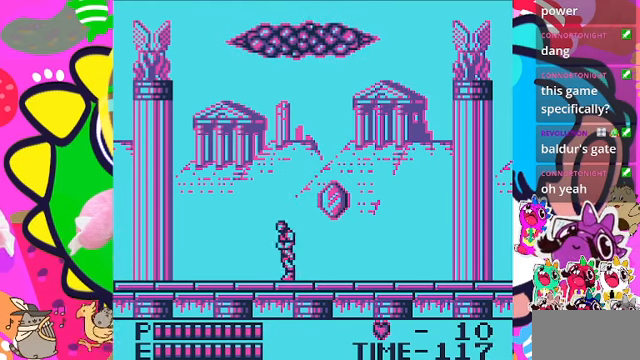
{"buttons": ["CROSS"], "left_stick": "center", "right_stick": "center", "events": [[266, "DPAD_LEFT", "up"], [300, "DPAD_RIGHT", "down"], [366, "DPAD_RIGHT", "up"], [433, "CROSS", "down"]]}
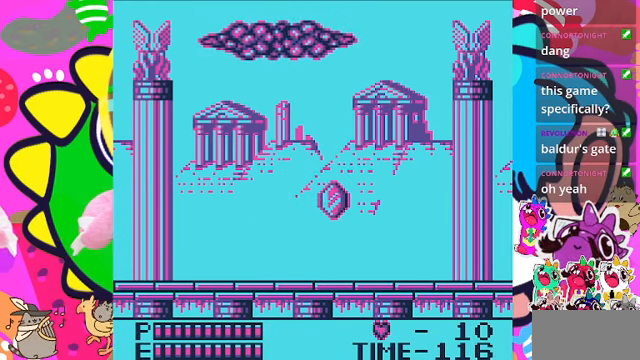
{"buttons": [], "left_stick": "center", "right_stick": "center", "events": [[133, "CROSS", "up"], [200, "SQUARE", "down"], [400, "SQUARE", "up"]]}
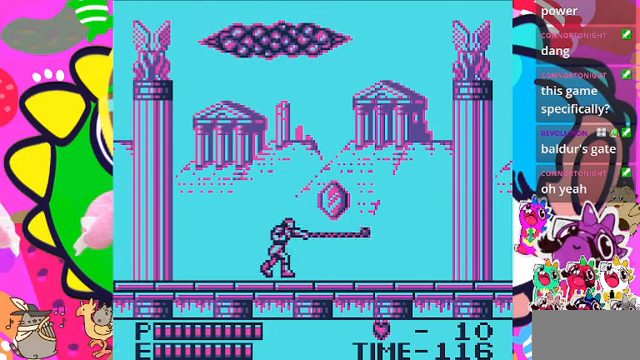
{"buttons": ["CROSS", "DPAD_LEFT"], "left_stick": "center", "right_stick": "center", "events": [[100, "DPAD_LEFT", "down"], [500, "CROSS", "down"]]}
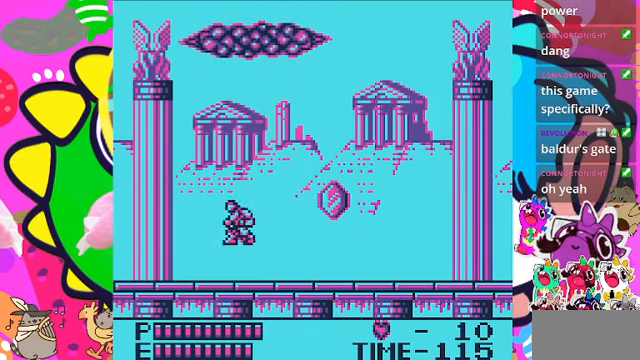
{"buttons": ["DPAD_RIGHT"], "left_stick": "center", "right_stick": "center", "events": [[100, "CROSS", "up"], [133, "DPAD_LEFT", "up"], [266, "DPAD_LEFT", "down"], [300, "DPAD_LEFT", "up"], [500, "DPAD_RIGHT", "down"]]}
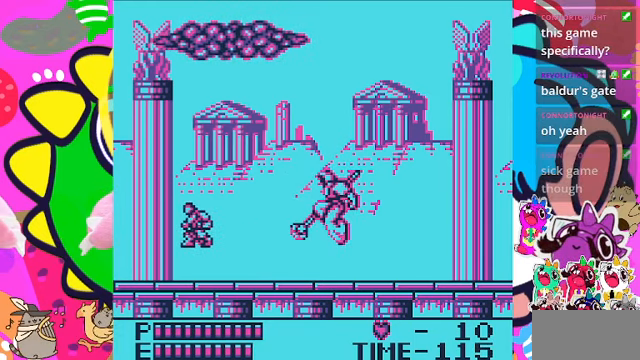
{"buttons": ["CROSS", "SQUARE", "DPAD_RIGHT"], "left_stick": "center", "right_stick": "center", "events": [[400, "CROSS", "down"], [500, "SQUARE", "down"]]}
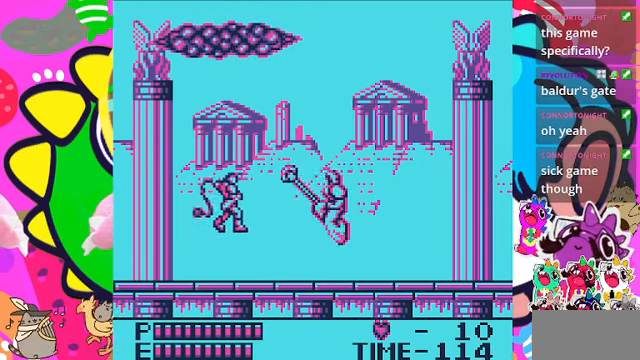
{"buttons": ["DPAD_RIGHT"], "left_stick": "center", "right_stick": "center", "events": [[166, "CROSS", "up"], [233, "SQUARE", "up"], [300, "SQUARE", "down"], [433, "SQUARE", "up"]]}
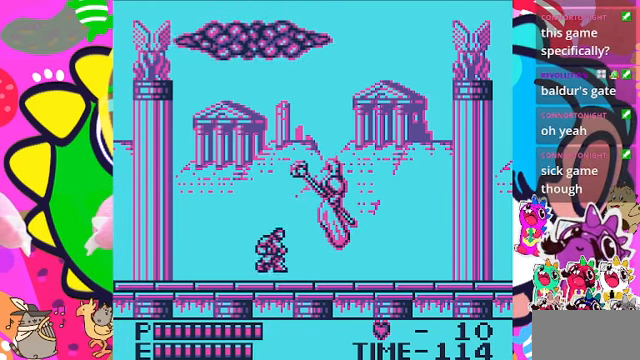
{"buttons": [], "left_stick": "center", "right_stick": "center", "events": [[66, "DPAD_RIGHT", "up"], [166, "CROSS", "down"], [266, "SQUARE", "down"], [300, "CROSS", "up"], [400, "SQUARE", "up"]]}
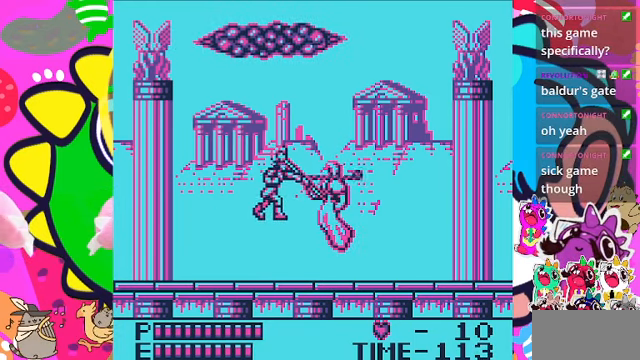
{"buttons": ["DPAD_RIGHT"], "left_stick": "center", "right_stick": "center", "events": [[33, "SQUARE", "down"], [133, "SQUARE", "up"], [234, "SQUARE", "down"], [300, "SQUARE", "up"], [367, "DPAD_RIGHT", "down"]]}
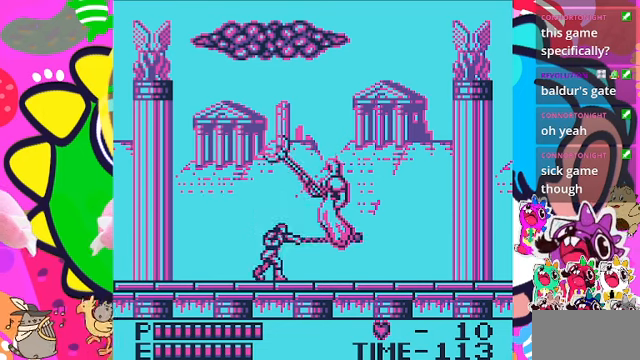
{"buttons": ["DPAD_LEFT"], "left_stick": "center", "right_stick": "center", "events": [[300, "DPAD_RIGHT", "up"], [334, "DPAD_LEFT", "down"]]}
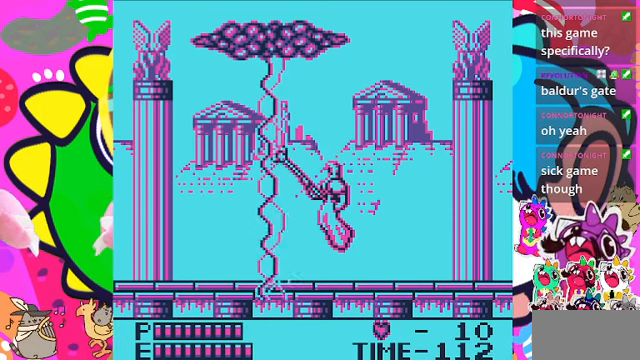
{"buttons": ["DPAD_LEFT"], "left_stick": "center", "right_stick": "center", "events": [[100, "CROSS", "down"], [200, "CROSS", "up"]]}
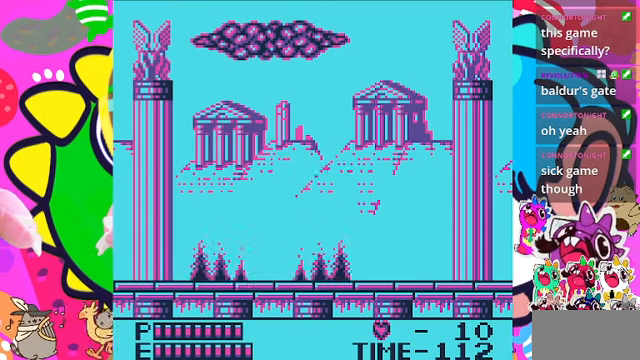
{"buttons": ["DPAD_LEFT"], "left_stick": "center", "right_stick": "center", "events": []}
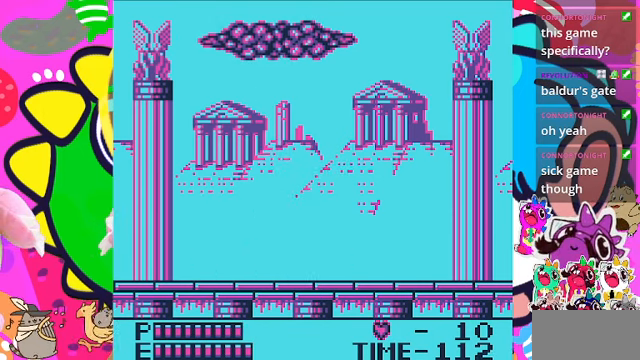
{"buttons": ["CROSS", "SQUARE"], "left_stick": "center", "right_stick": "center", "events": [[67, "DPAD_LEFT", "up"], [134, "DPAD_RIGHT", "down"], [234, "DPAD_RIGHT", "up"], [267, "CROSS", "down"], [500, "SQUARE", "down"]]}
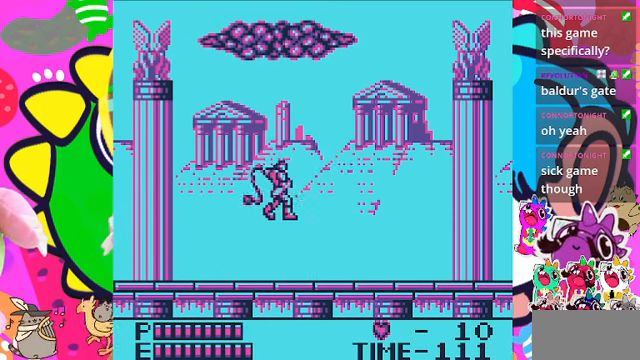
{"buttons": ["DPAD_RIGHT"], "left_stick": "center", "right_stick": "center", "events": [[67, "CROSS", "up"], [234, "SQUARE", "up"], [367, "DPAD_RIGHT", "down"]]}
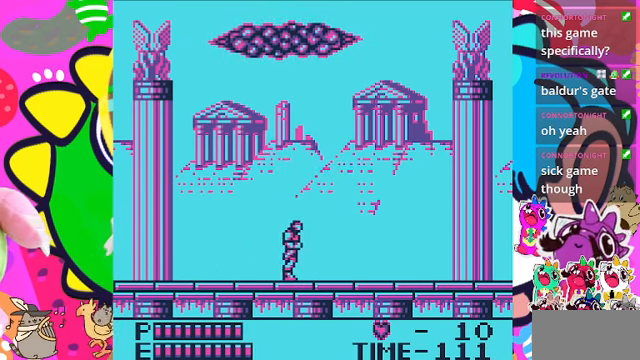
{"buttons": ["DPAD_LEFT"], "left_stick": "center", "right_stick": "center", "events": [[467, "DPAD_RIGHT", "up"], [500, "DPAD_LEFT", "down"]]}
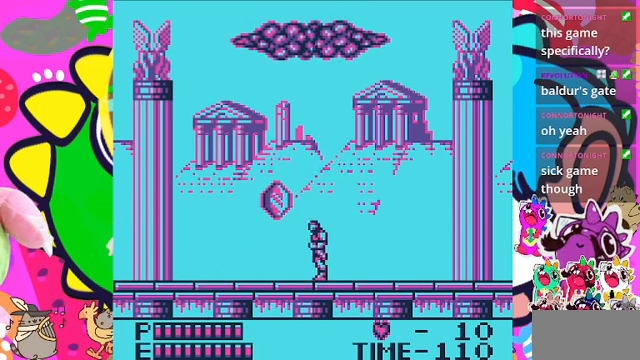
{"buttons": ["DPAD_RIGHT"], "left_stick": "center", "right_stick": "center", "events": [[234, "DPAD_LEFT", "up"], [234, "DPAD_RIGHT", "down"]]}
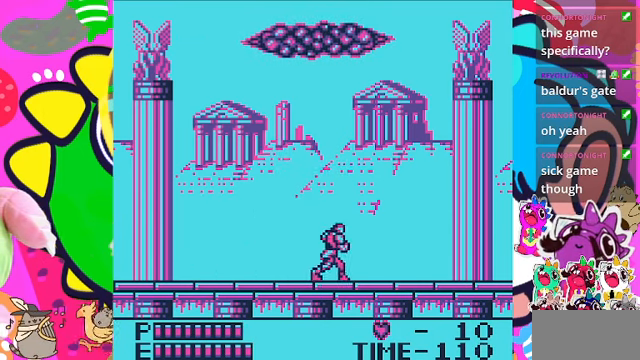
{"buttons": [], "left_stick": "center", "right_stick": "center", "events": [[334, "DPAD_RIGHT", "up"], [367, "DPAD_LEFT", "down"], [467, "DPAD_LEFT", "up"]]}
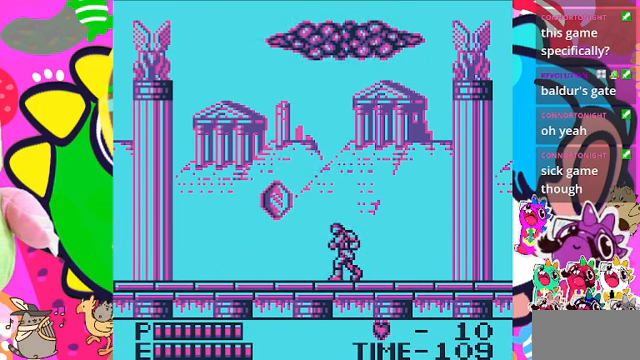
{"buttons": ["SQUARE"], "left_stick": "center", "right_stick": "center", "events": [[67, "CROSS", "down"], [334, "SQUARE", "down"], [500, "CROSS", "up"]]}
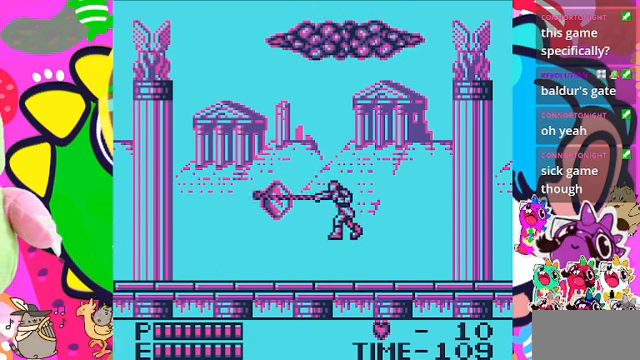
{"buttons": ["CROSS"], "left_stick": "center", "right_stick": "center", "events": [[34, "SQUARE", "up"], [300, "CROSS", "down"]]}
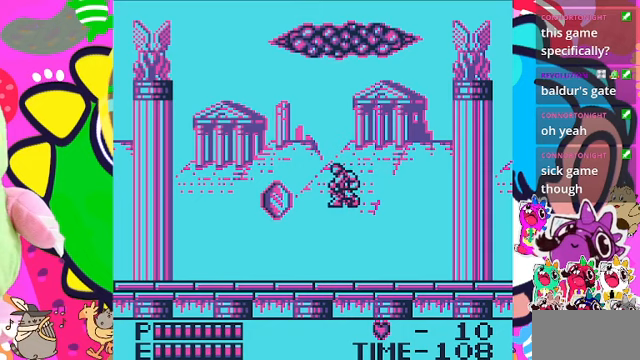
{"buttons": [], "left_stick": "center", "right_stick": "center", "events": [[33, "SQUARE", "down"], [100, "CROSS", "up"], [333, "SQUARE", "up"]]}
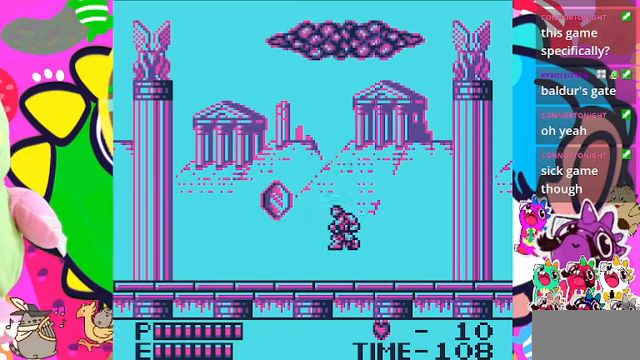
{"buttons": [], "left_stick": "center", "right_stick": "center", "events": [[33, "CROSS", "down"], [233, "CROSS", "up"], [267, "SQUARE", "down"], [467, "SQUARE", "up"]]}
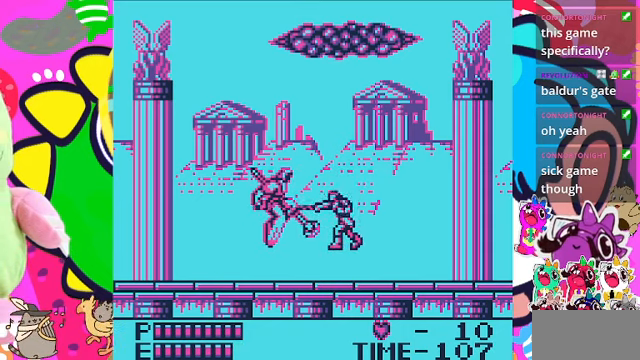
{"buttons": ["SQUARE"], "left_stick": "center", "right_stick": "center", "events": [[267, "CROSS", "down"], [433, "CROSS", "up"], [500, "SQUARE", "down"]]}
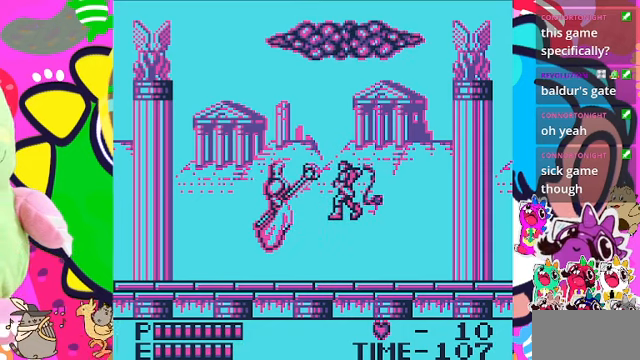
{"buttons": ["DPAD_RIGHT"], "left_stick": "center", "right_stick": "center", "events": [[167, "SQUARE", "up"], [267, "DPAD_RIGHT", "down"]]}
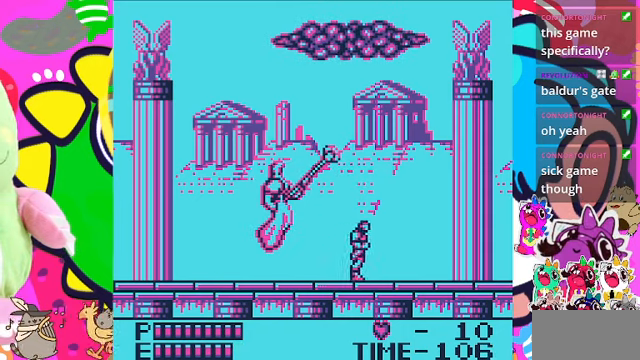
{"buttons": ["DPAD_RIGHT"], "left_stick": "center", "right_stick": "center", "events": []}